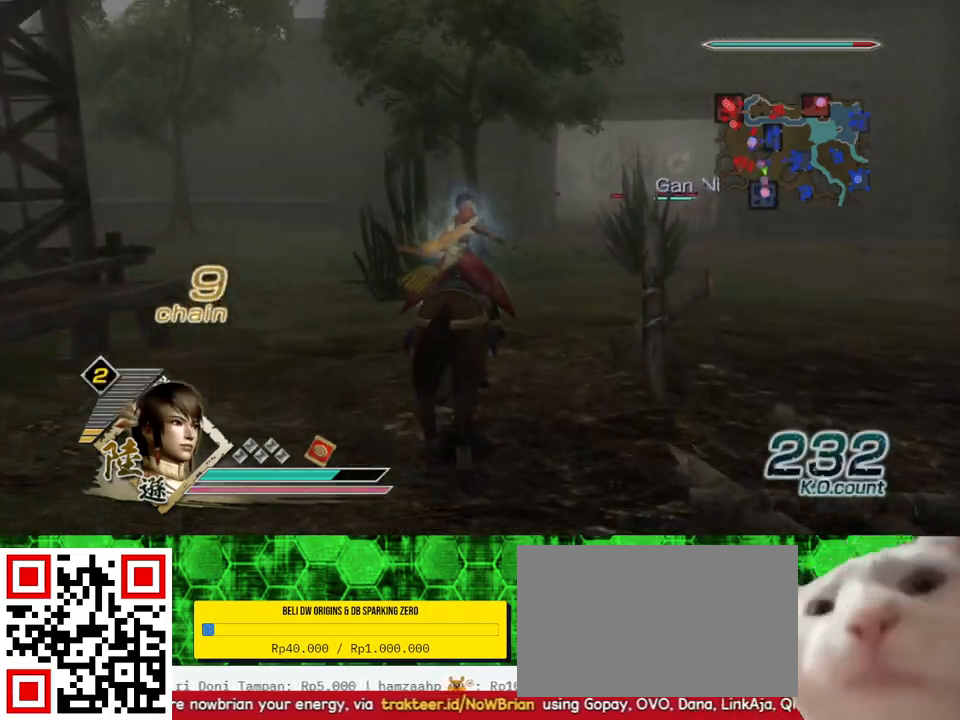
Gameplay with a controller (Xbox layout); each line is a JSON object with the inputs held at the frame after it. "events" lists button and stick changes between this image and that frame as [ms after this image, input, new state], when the widget could be followed in between.
{"buttons": [], "left_stick": "up", "right_stick": "center", "events": []}
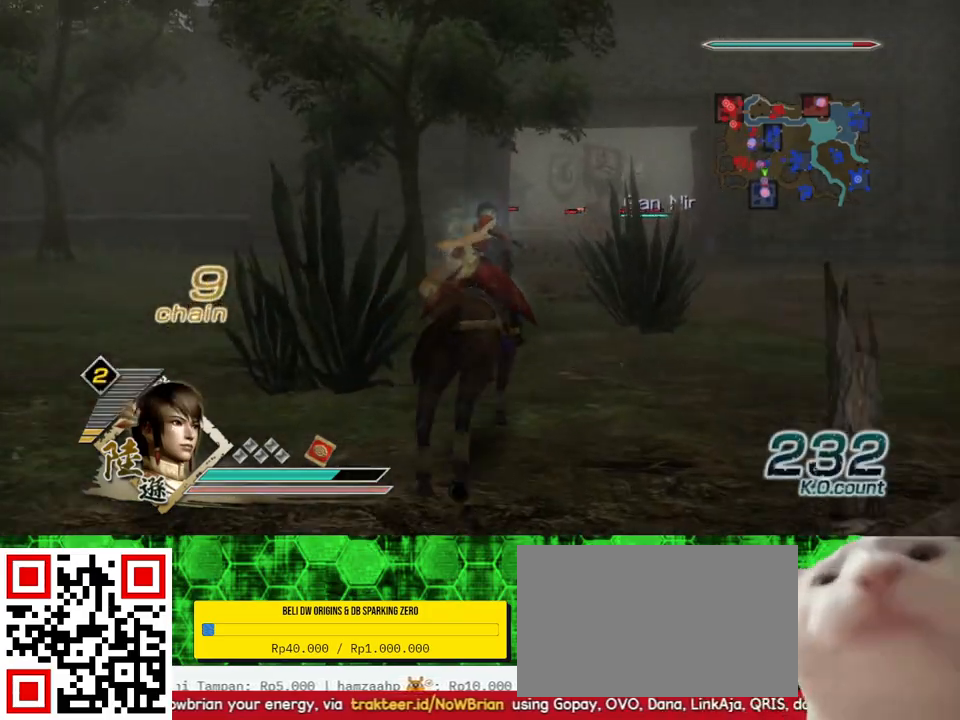
{"buttons": [], "left_stick": "up", "right_stick": "center", "events": [[267, "right_stick", "up"], [433, "right_stick", "center"]]}
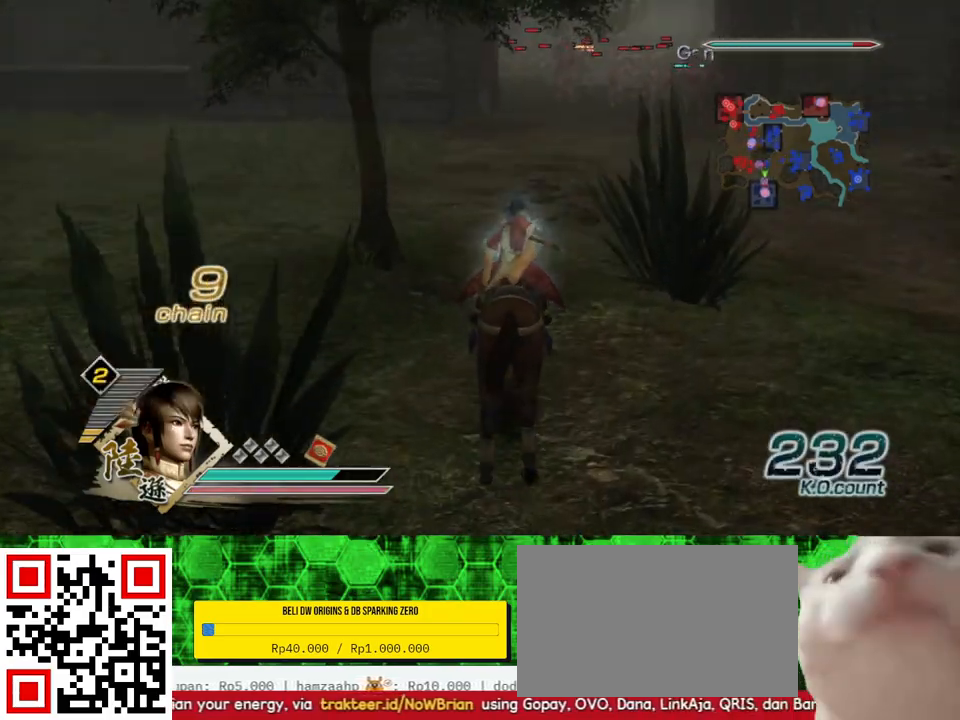
{"buttons": [], "left_stick": "up", "right_stick": "center", "events": []}
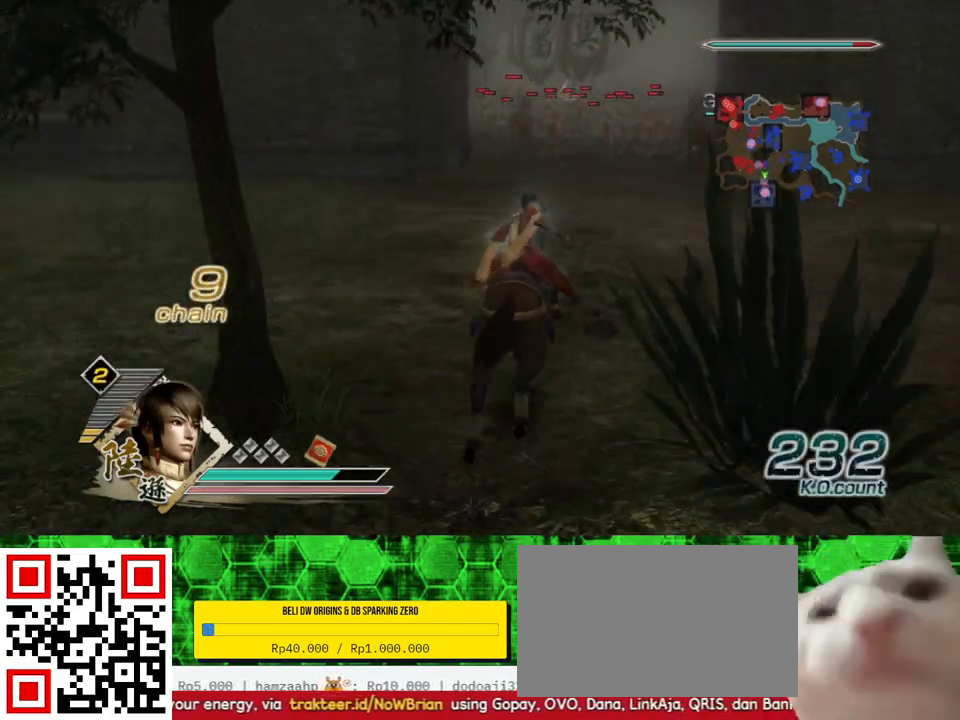
{"buttons": [], "left_stick": "up", "right_stick": "center", "events": []}
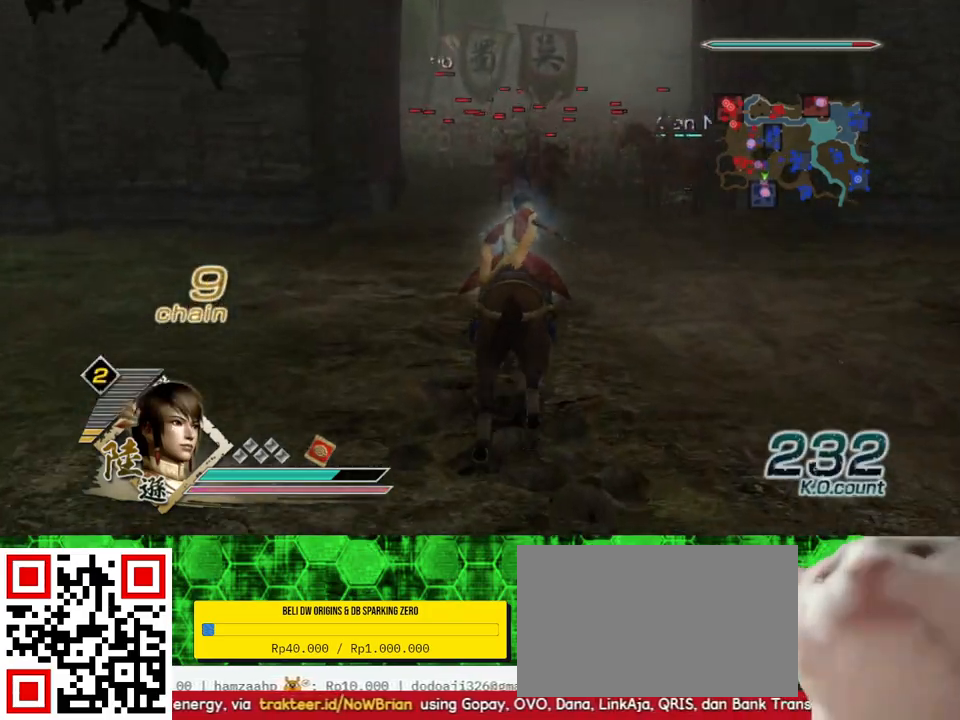
{"buttons": [], "left_stick": "up", "right_stick": "center", "events": []}
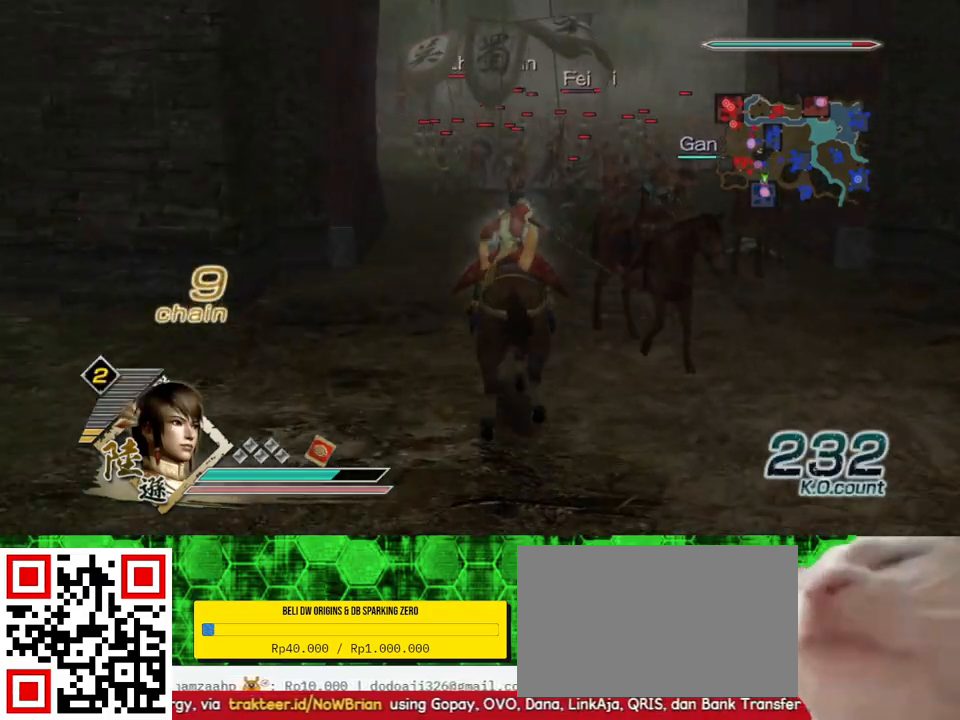
{"buttons": [], "left_stick": "up", "right_stick": "center", "events": []}
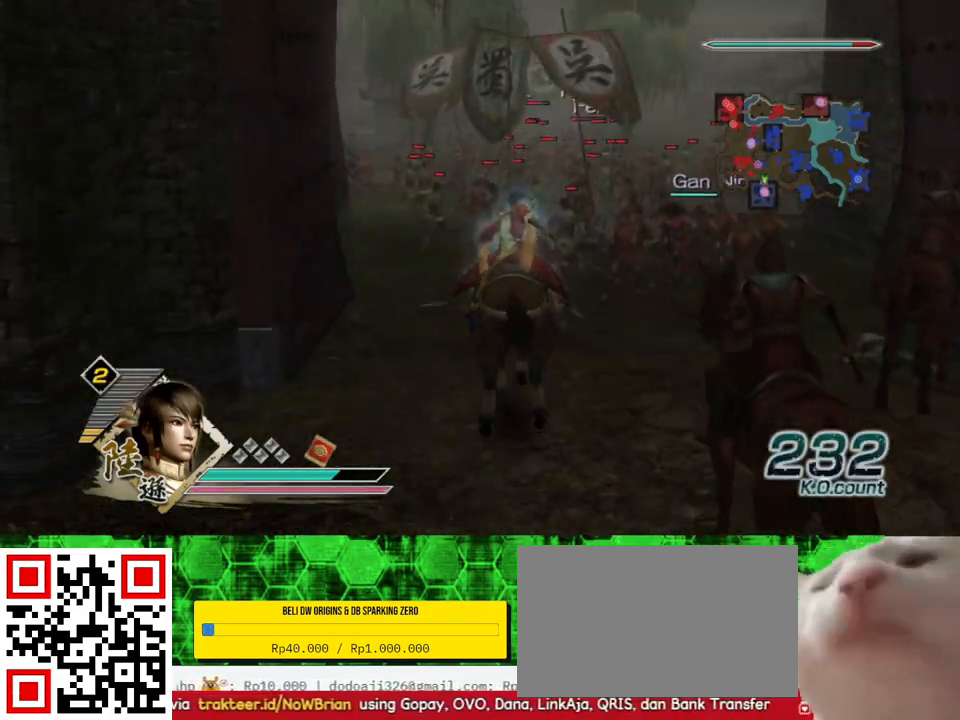
{"buttons": [], "left_stick": "up", "right_stick": "center", "events": []}
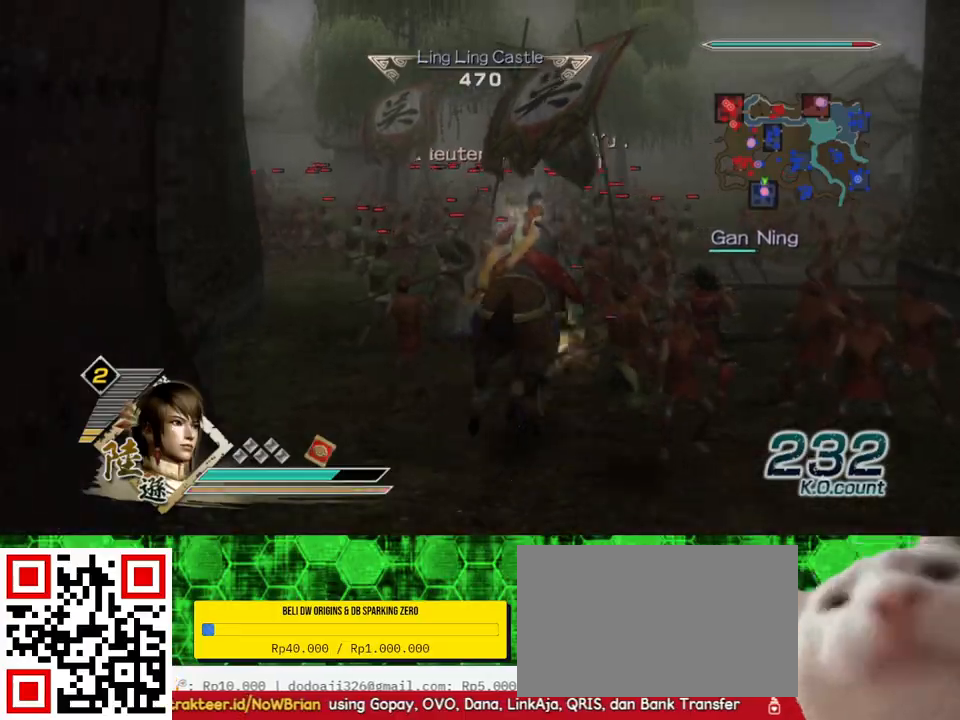
{"buttons": [], "left_stick": "up", "right_stick": "center", "events": []}
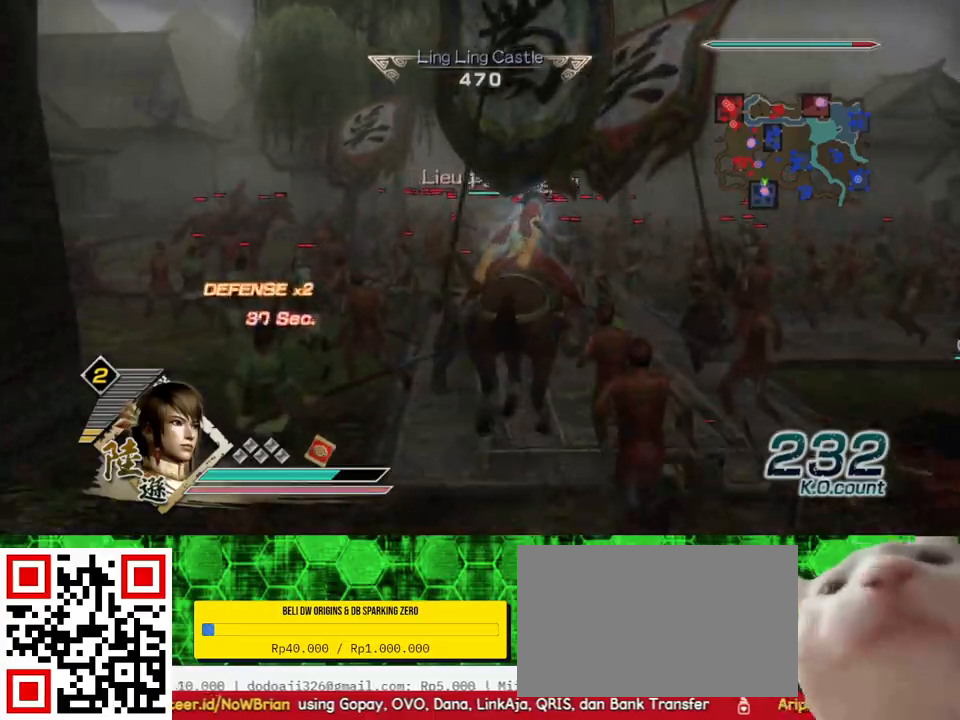
{"buttons": [], "left_stick": "up", "right_stick": "center", "events": [[167, "right_stick", "up"], [367, "right_stick", "center"]]}
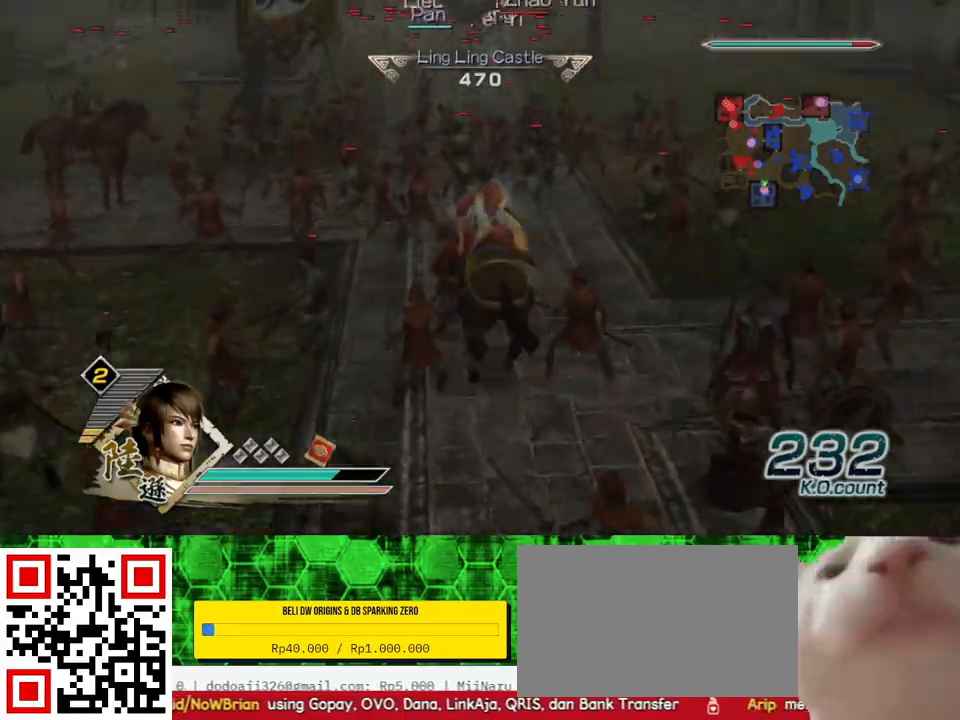
{"buttons": ["X"], "left_stick": "up", "right_stick": "center", "events": [[233, "X", "down"], [267, "X", "up"], [300, "X", "down"], [333, "X", "up"], [367, "X", "down"], [400, "X", "up"], [433, "X", "down"], [467, "X", "up"], [500, "X", "down"]]}
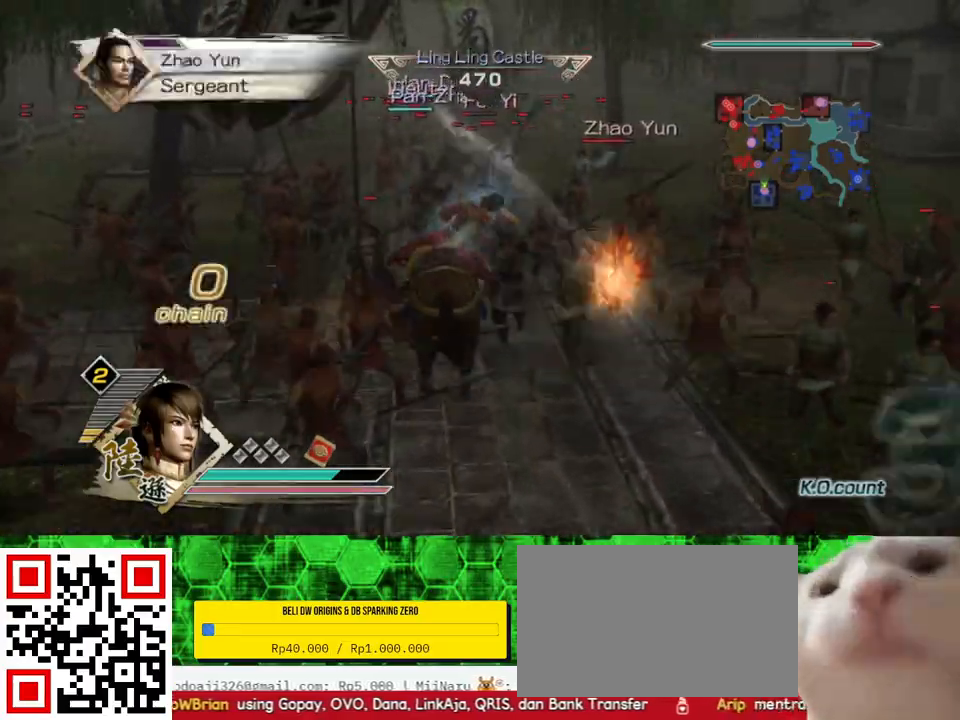
{"buttons": [], "left_stick": "up", "right_stick": "center", "events": [[33, "X", "up"], [67, "X", "down"], [100, "X", "up"], [133, "X", "down"], [167, "X", "up"], [200, "X", "down"], [233, "X", "up"], [267, "X", "down"], [300, "X", "up"], [333, "X", "down"], [367, "X", "up"], [400, "X", "down"], [433, "X", "up"], [467, "X", "down"], [500, "X", "up"]]}
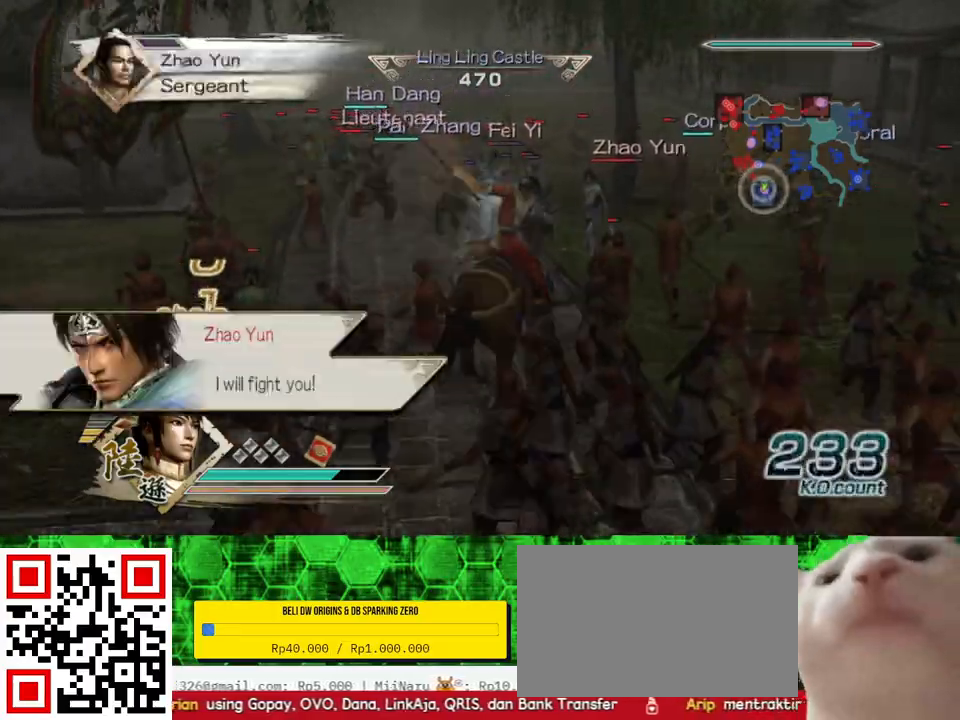
{"buttons": ["X"], "left_stick": "center", "right_stick": "center", "events": [[33, "X", "down"], [67, "X", "up"], [100, "X", "down"], [133, "X", "up"], [167, "X", "down"], [200, "X", "up"], [233, "X", "down"], [233, "left_stick", "center"], [267, "X", "up"], [300, "X", "down"], [333, "X", "up"], [367, "X", "down"], [400, "X", "up"], [433, "X", "down"], [467, "X", "up"], [500, "X", "down"]]}
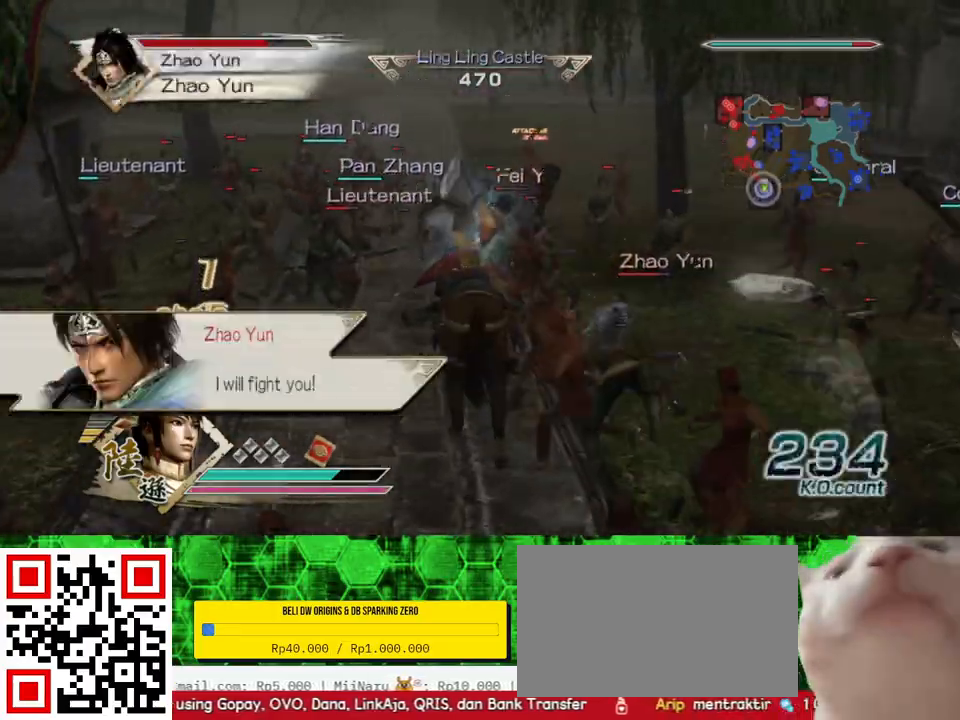
{"buttons": [], "left_stick": "down-right", "right_stick": "center", "events": [[33, "X", "up"], [67, "X", "down"], [100, "X", "up"], [133, "X", "down"], [167, "X", "up"], [200, "X", "down"], [233, "X", "up"], [267, "X", "down"], [267, "left_stick", "down-right"], [300, "X", "up"], [333, "X", "down"], [367, "X", "up"], [400, "X", "down"], [433, "X", "up"], [467, "X", "down"], [500, "X", "up"]]}
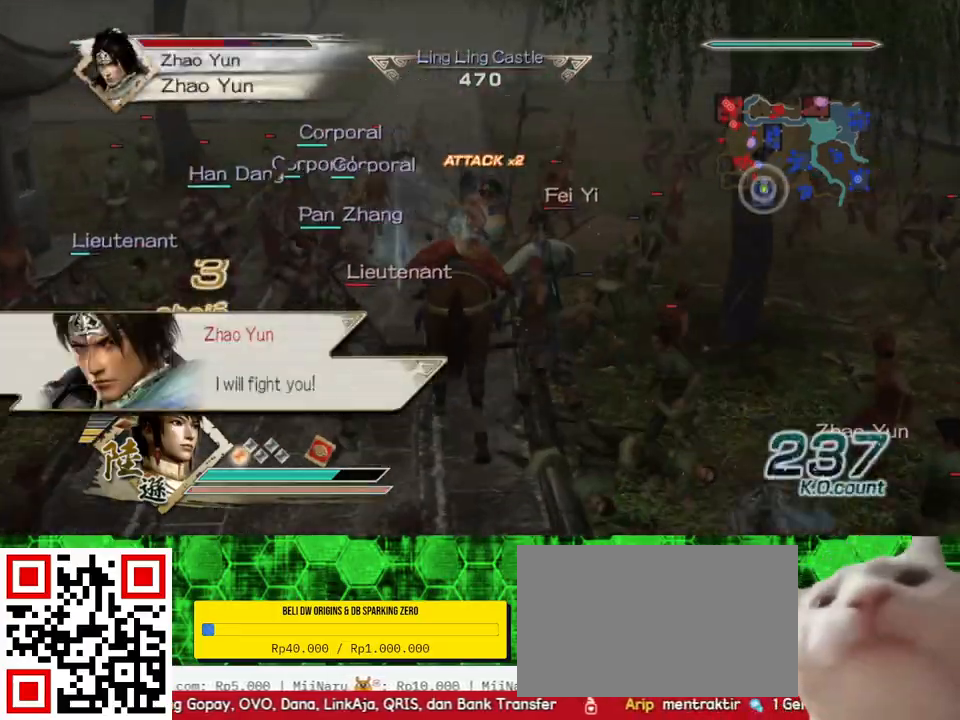
{"buttons": ["X"], "left_stick": "right", "right_stick": "center", "events": [[33, "X", "down"], [67, "X", "up"], [100, "X", "down"], [133, "X", "up"], [167, "X", "down"], [200, "X", "up"], [233, "X", "down"], [267, "X", "up"], [300, "X", "down"], [333, "X", "up"], [367, "X", "down"], [400, "X", "up"], [433, "X", "down"], [467, "X", "up"], [467, "left_stick", "right"], [500, "X", "down"]]}
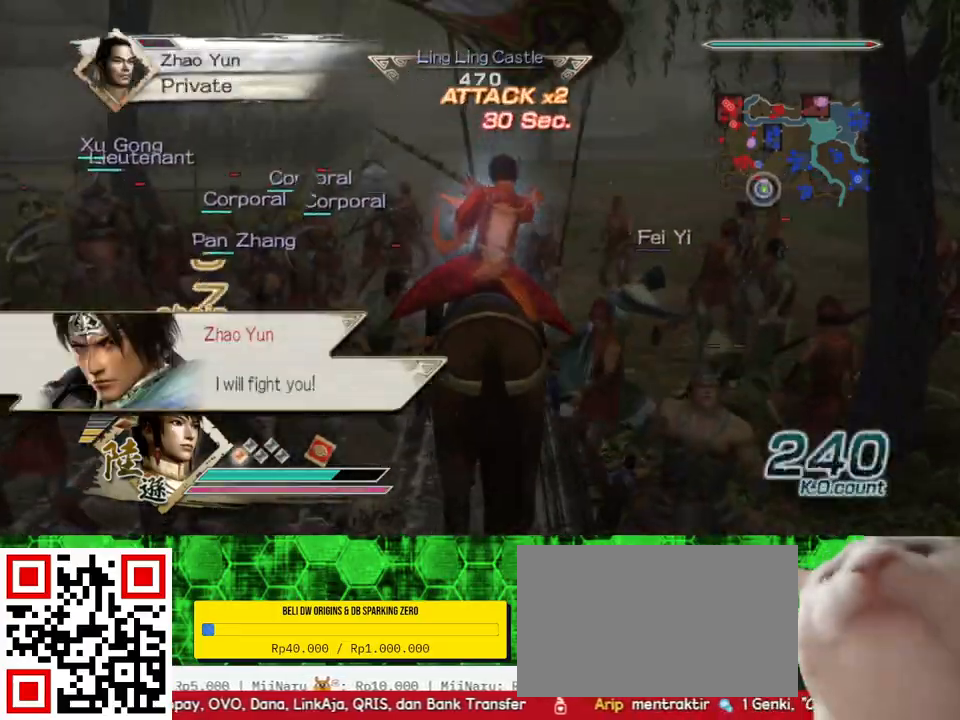
{"buttons": [], "left_stick": "down", "right_stick": "center", "events": [[33, "X", "up"], [67, "X", "down"], [100, "X", "up"], [133, "X", "down"], [167, "X", "up"], [200, "left_stick", "down"], [267, "X", "down"], [300, "X", "up"], [333, "X", "down"], [367, "X", "up"], [400, "X", "down"], [433, "X", "up"]]}
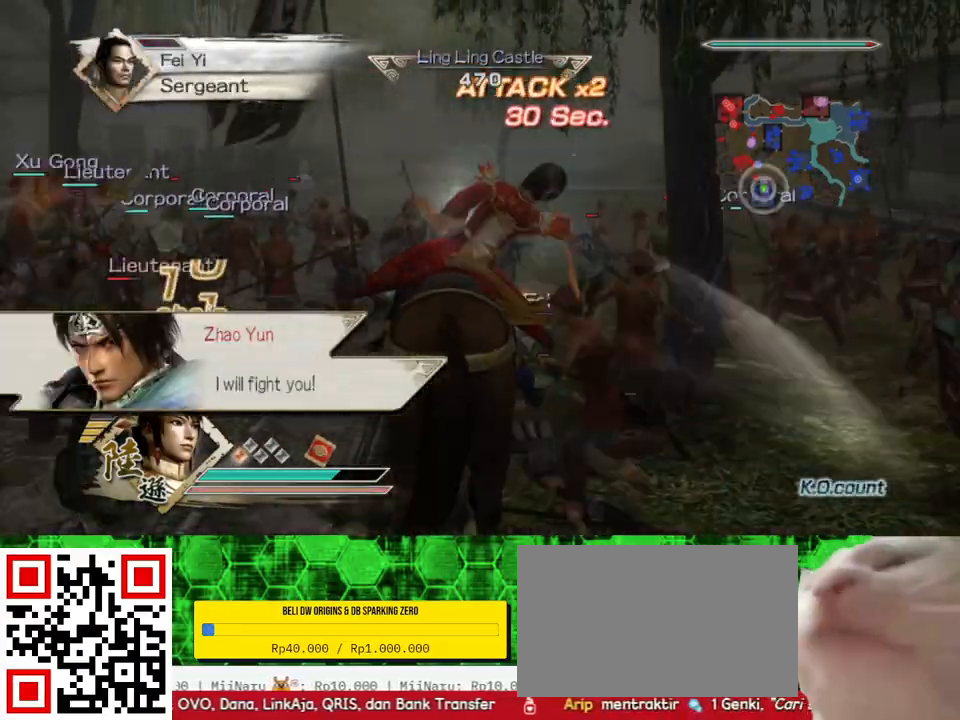
{"buttons": [], "left_stick": "down", "right_stick": "center", "events": [[33, "X", "down"], [67, "X", "up"], [100, "X", "down"], [100, "left_stick", "down-left"], [133, "X", "up"], [167, "X", "down"], [233, "X", "up"], [300, "X", "down"], [333, "X", "up"], [400, "X", "down"], [433, "X", "up"], [467, "X", "down"], [500, "X", "up"], [500, "left_stick", "down"]]}
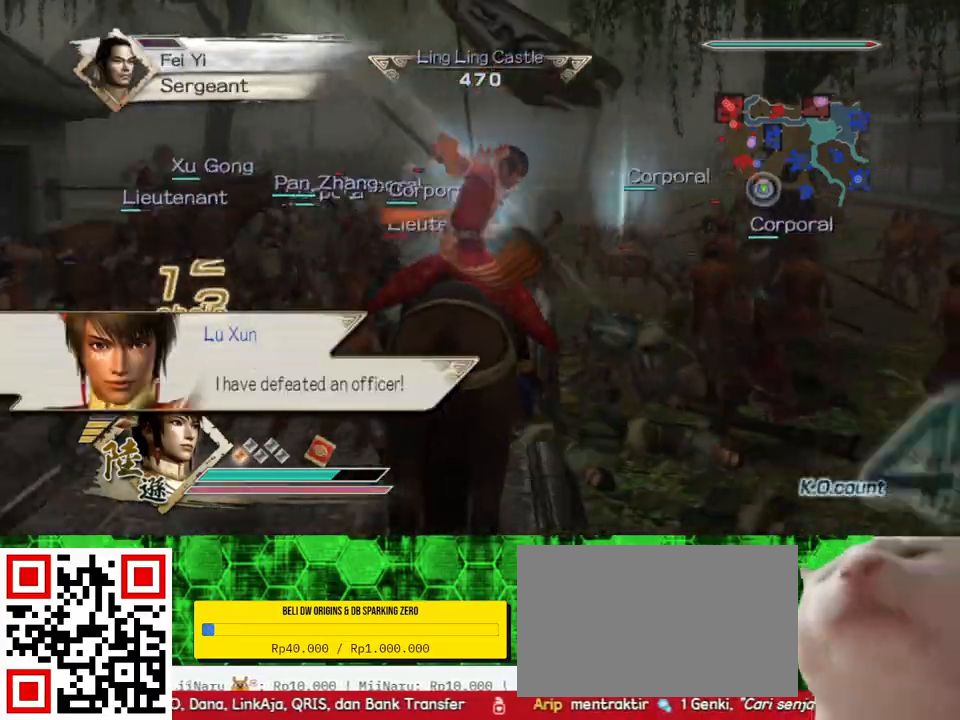
{"buttons": ["X"], "left_stick": "down", "right_stick": "center", "events": [[67, "X", "down"], [133, "X", "up"], [167, "X", "down"], [200, "X", "up"], [233, "X", "down"], [267, "X", "up"], [300, "X", "down"], [333, "X", "up"], [367, "X", "down"], [400, "X", "up"], [433, "X", "down"], [467, "X", "up"], [500, "X", "down"]]}
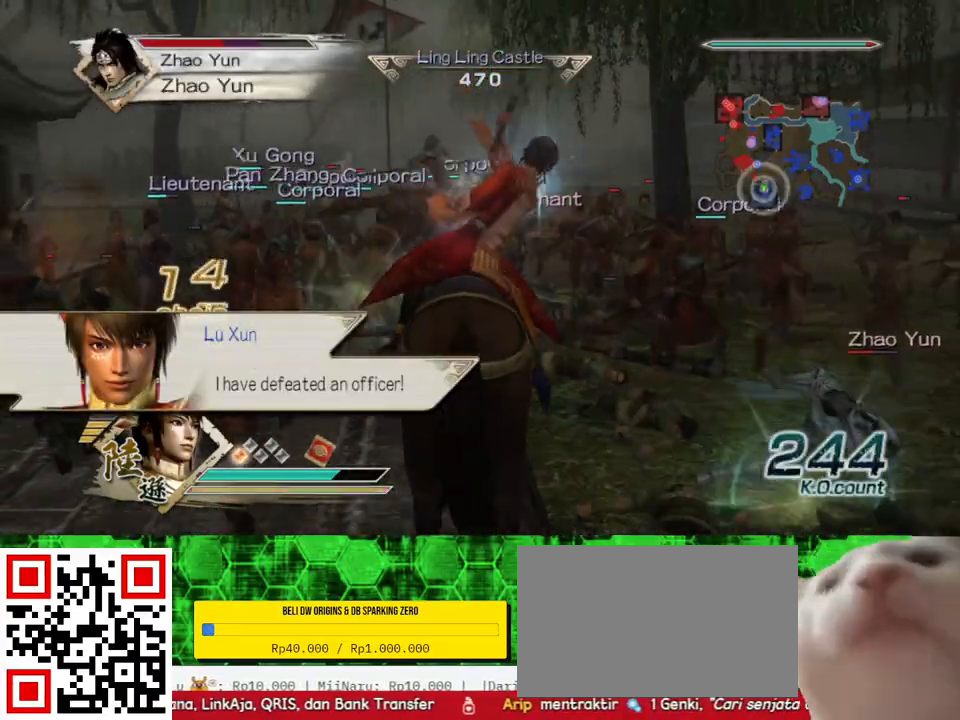
{"buttons": [], "left_stick": "center", "right_stick": "center", "events": [[33, "X", "up"], [33, "left_stick", "center"], [67, "X", "down"], [100, "X", "up"], [133, "X", "down"], [167, "X", "up"], [200, "X", "down"], [233, "X", "up"], [267, "X", "down"], [300, "X", "up"], [333, "X", "down"], [333, "left_stick", "up-right"], [367, "X", "up"], [400, "X", "down"], [433, "X", "up"], [467, "X", "down"], [500, "X", "up"], [500, "left_stick", "center"]]}
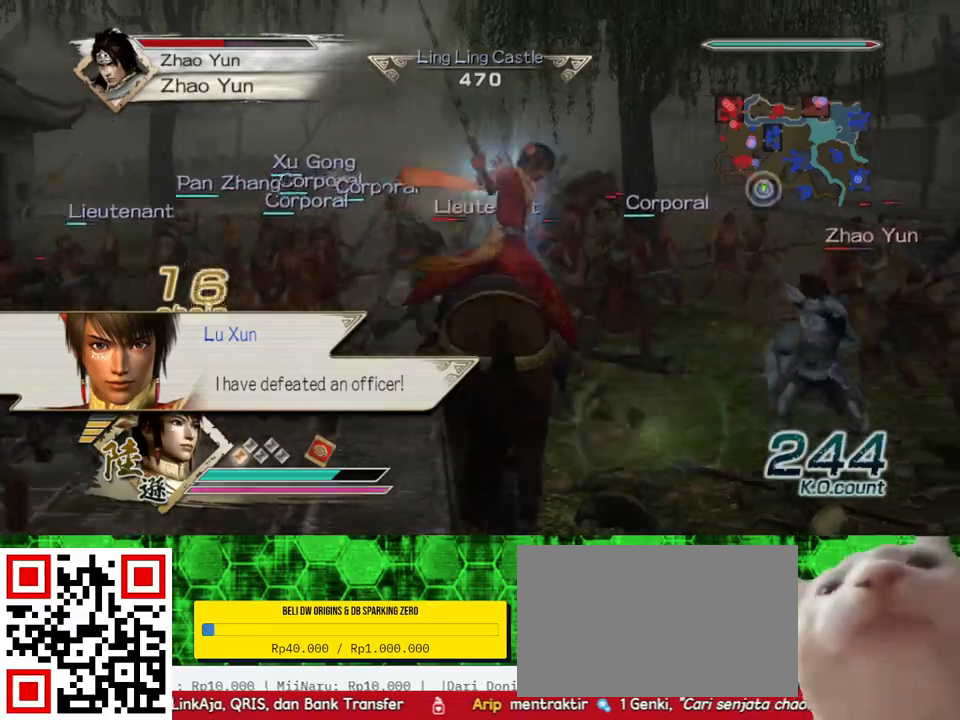
{"buttons": [], "left_stick": "center", "right_stick": "center", "events": [[133, "Y", "down"], [267, "Y", "up"], [333, "Y", "down"], [467, "Y", "up"]]}
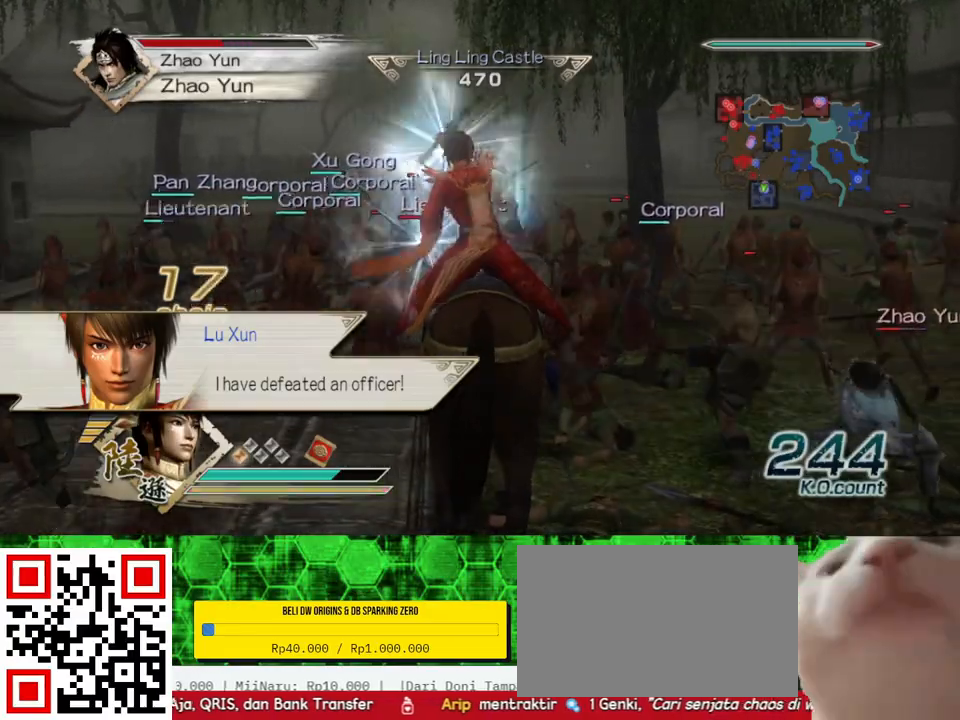
{"buttons": [], "left_stick": "center", "right_stick": "center", "events": [[33, "Y", "down"], [167, "Y", "up"], [267, "Y", "down"], [267, "left_stick", "right"], [300, "Y", "up"], [333, "left_stick", "up-right"], [467, "X", "down"], [500, "X", "up"], [500, "left_stick", "center"]]}
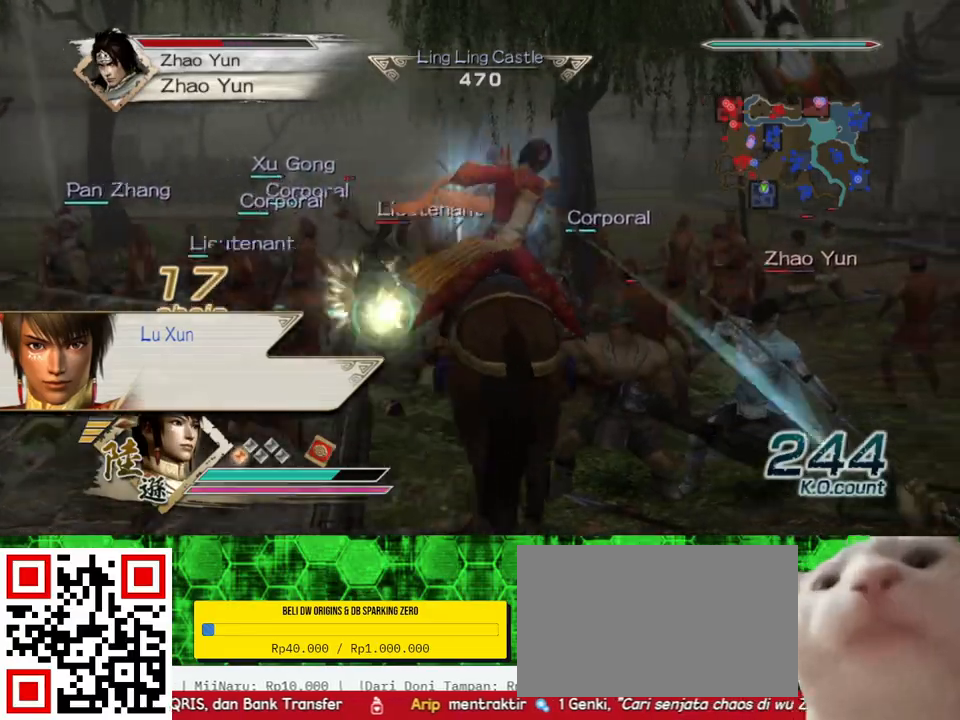
{"buttons": ["X"], "left_stick": "right", "right_stick": "center", "events": [[33, "X", "down"], [67, "X", "up"], [100, "X", "down"], [133, "X", "up"], [167, "X", "down"], [200, "X", "up"], [233, "X", "down"], [267, "X", "up"], [300, "X", "down"], [333, "X", "up"], [367, "X", "down"], [367, "left_stick", "right"], [400, "X", "up"], [433, "X", "down"], [467, "X", "up"], [500, "X", "down"]]}
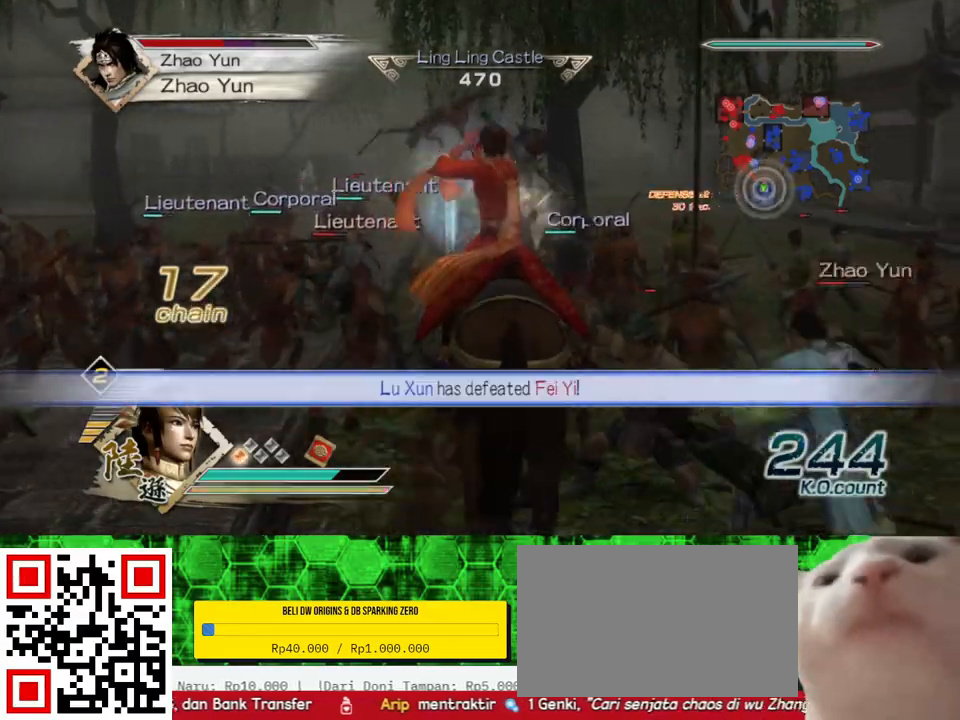
{"buttons": [], "left_stick": "down", "right_stick": "center", "events": [[33, "X", "up"], [33, "left_stick", "center"], [67, "X", "down"], [100, "X", "up"], [133, "X", "down"], [167, "X", "up"], [200, "X", "down"], [200, "left_stick", "right"], [233, "X", "up"], [267, "X", "down"], [300, "X", "up"], [333, "X", "down"], [333, "left_stick", "center"], [400, "X", "up"], [467, "X", "down"], [500, "X", "up"], [500, "left_stick", "down"]]}
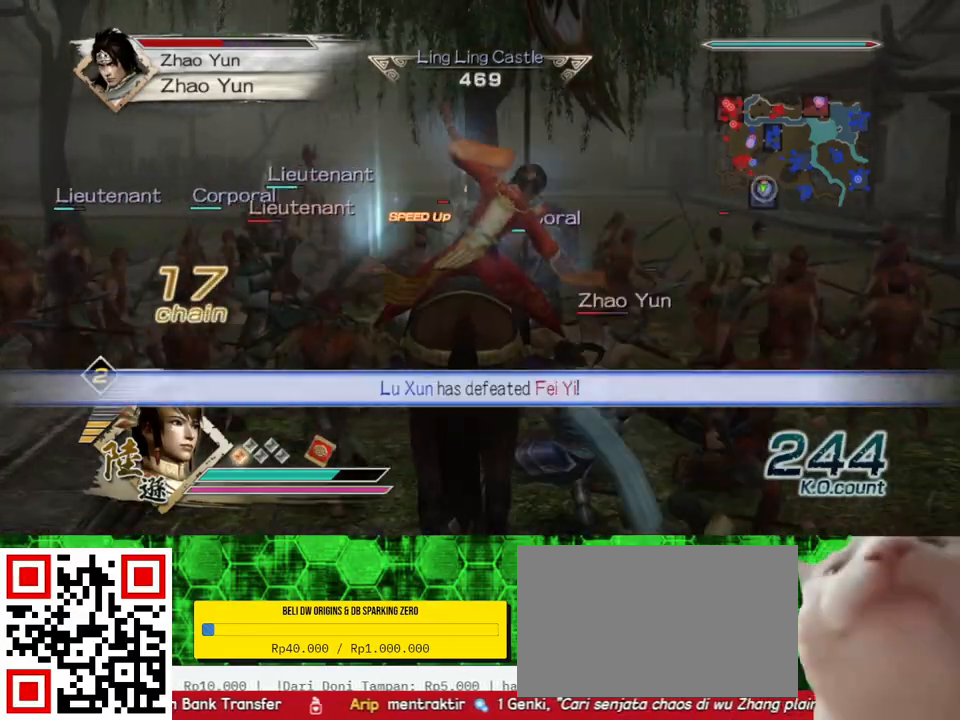
{"buttons": [], "left_stick": "center", "right_stick": "center", "events": [[33, "X", "down"], [67, "X", "up"], [100, "X", "down"], [100, "left_stick", "down-left"], [167, "X", "up"], [200, "left_stick", "center"], [267, "X", "down"], [300, "X", "up"], [333, "X", "down"], [367, "X", "up"], [400, "X", "down"], [433, "X", "up"]]}
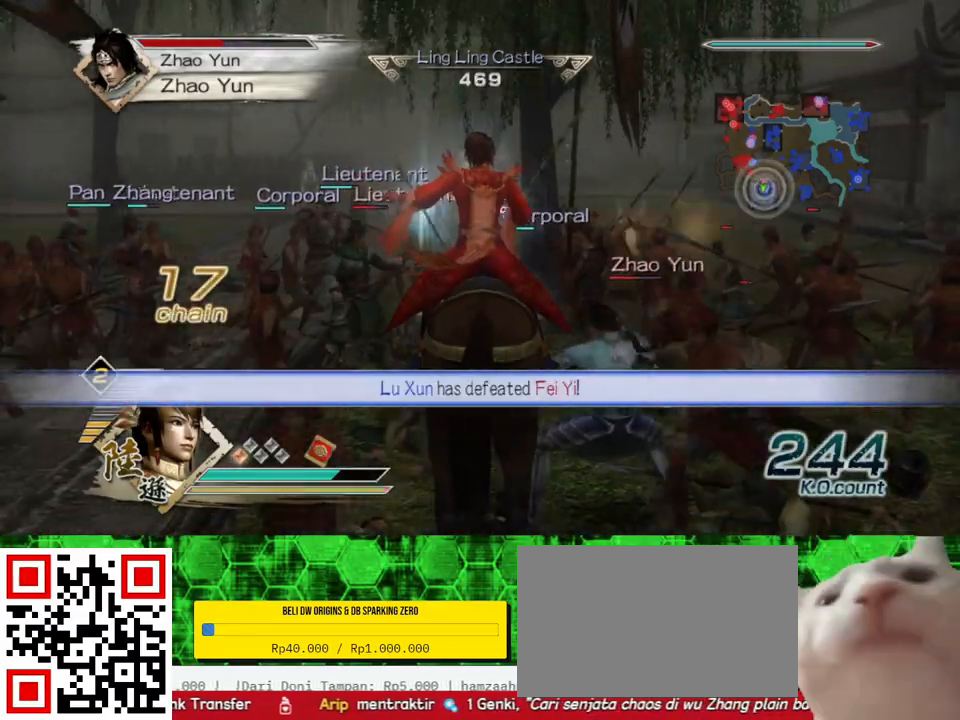
{"buttons": ["X"], "left_stick": "center", "right_stick": "center", "events": [[33, "X", "down"], [67, "X", "up"], [100, "X", "down"], [133, "X", "up"], [167, "X", "down"], [200, "X", "up"], [233, "X", "down"], [267, "X", "up"], [300, "X", "down"], [333, "X", "up"], [367, "X", "down"], [400, "X", "up"], [433, "X", "down"], [467, "X", "up"], [500, "X", "down"]]}
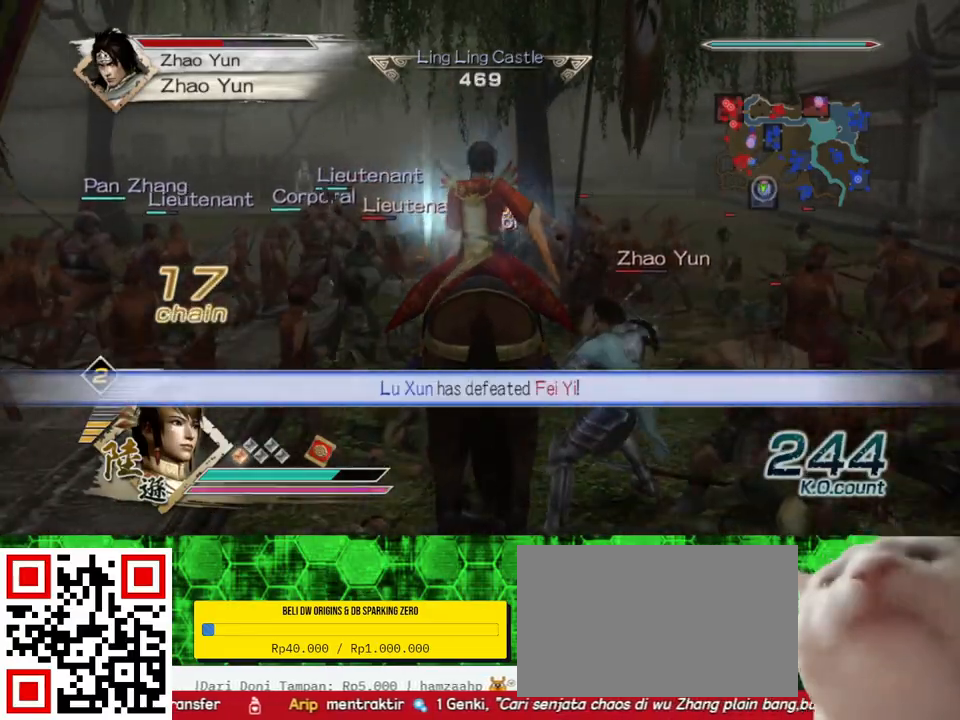
{"buttons": [], "left_stick": "center", "right_stick": "center", "events": [[33, "X", "up"], [67, "X", "down"], [100, "X", "up"], [133, "X", "down"], [167, "X", "up"], [200, "X", "down"], [233, "X", "up"], [267, "X", "down"], [300, "X", "up"], [333, "X", "down"], [367, "X", "up"], [400, "X", "down"], [433, "X", "up"], [467, "X", "down"], [500, "X", "up"]]}
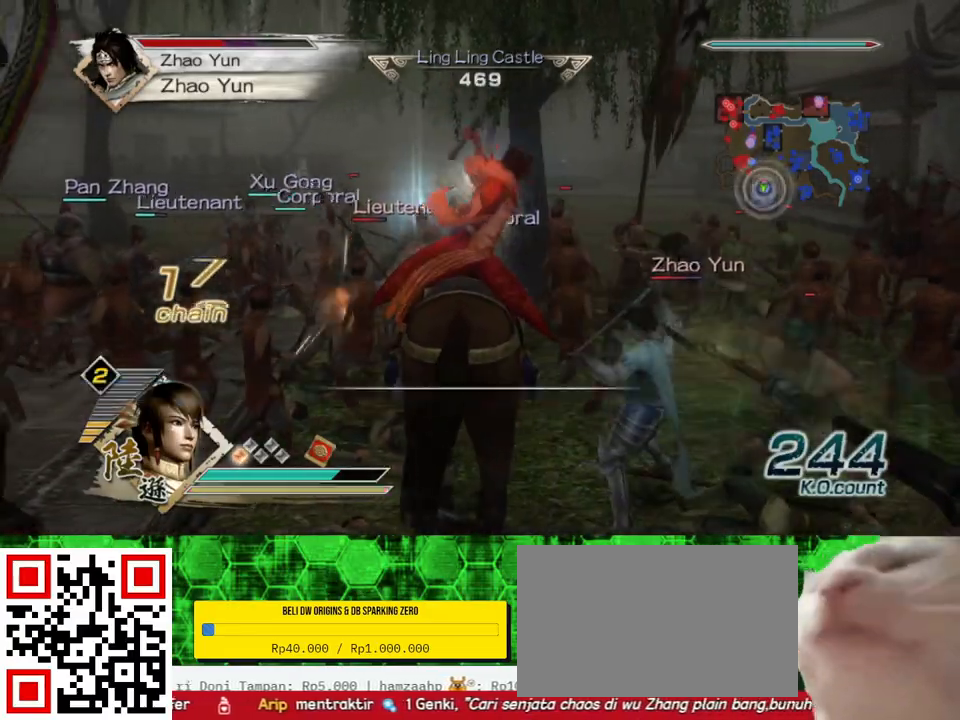
{"buttons": ["Y"], "left_stick": "center", "right_stick": "center", "events": [[33, "X", "down"], [67, "X", "up"], [200, "Y", "down"], [333, "Y", "up"], [400, "Y", "down"]]}
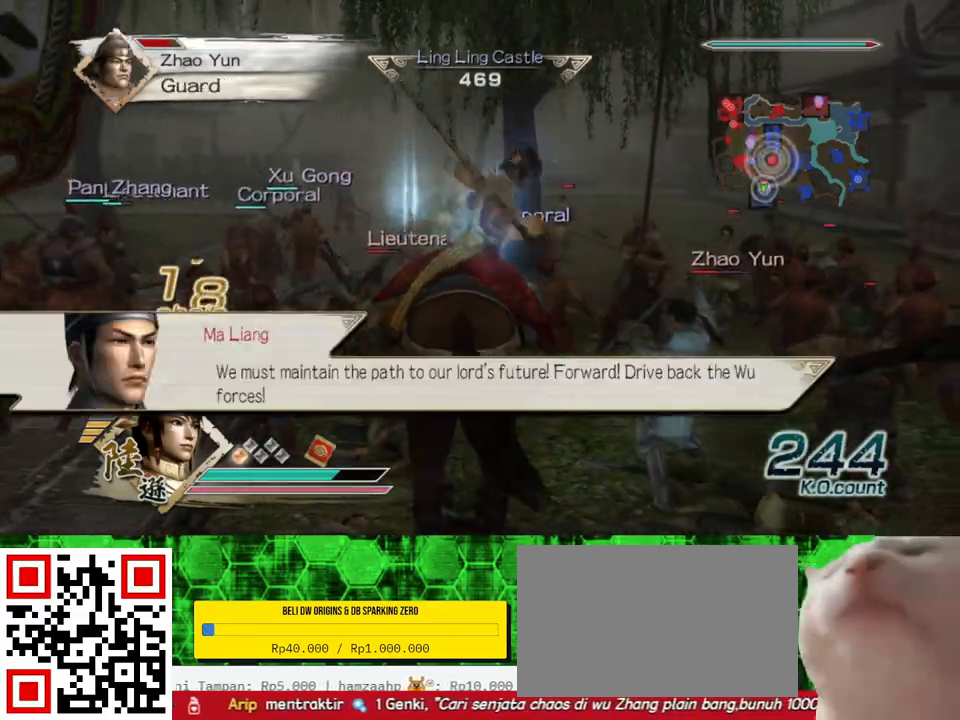
{"buttons": ["Y"], "left_stick": "center", "right_stick": "center", "events": [[33, "Y", "up"], [100, "Y", "down"], [233, "Y", "up"], [267, "Y", "down"], [400, "Y", "up"], [467, "Y", "down"]]}
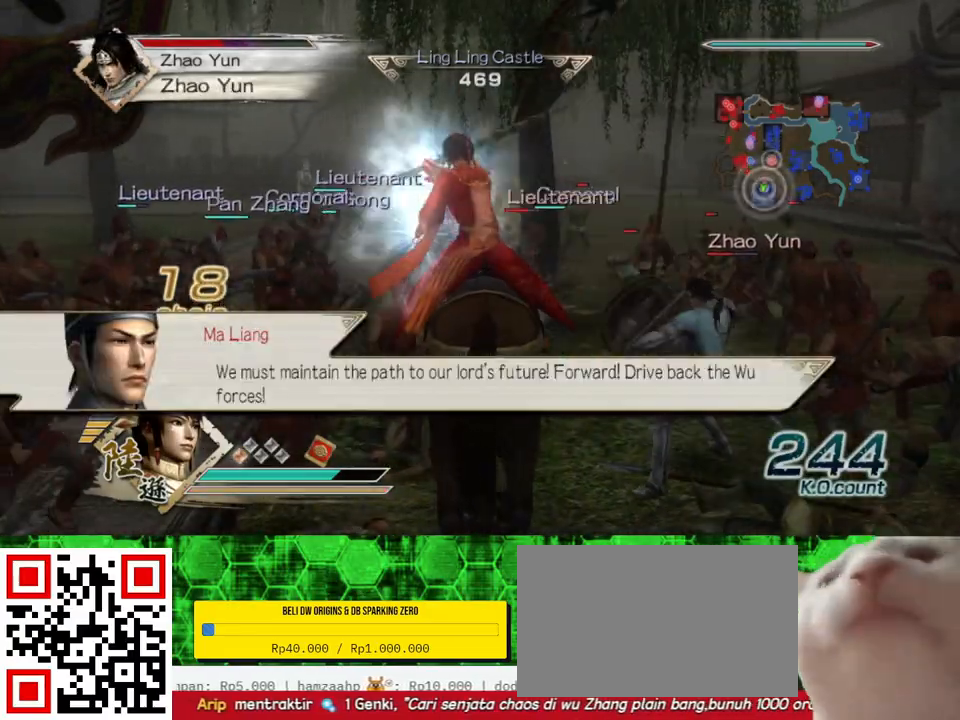
{"buttons": ["X"], "left_stick": "center", "right_stick": "center", "events": [[67, "Y", "up"], [133, "left_stick", "up-right"], [233, "X", "down"], [267, "X", "up"], [267, "left_stick", "center"], [300, "X", "down"], [333, "X", "up"], [367, "X", "down"], [400, "X", "up"], [433, "X", "down"], [467, "X", "up"], [500, "X", "down"]]}
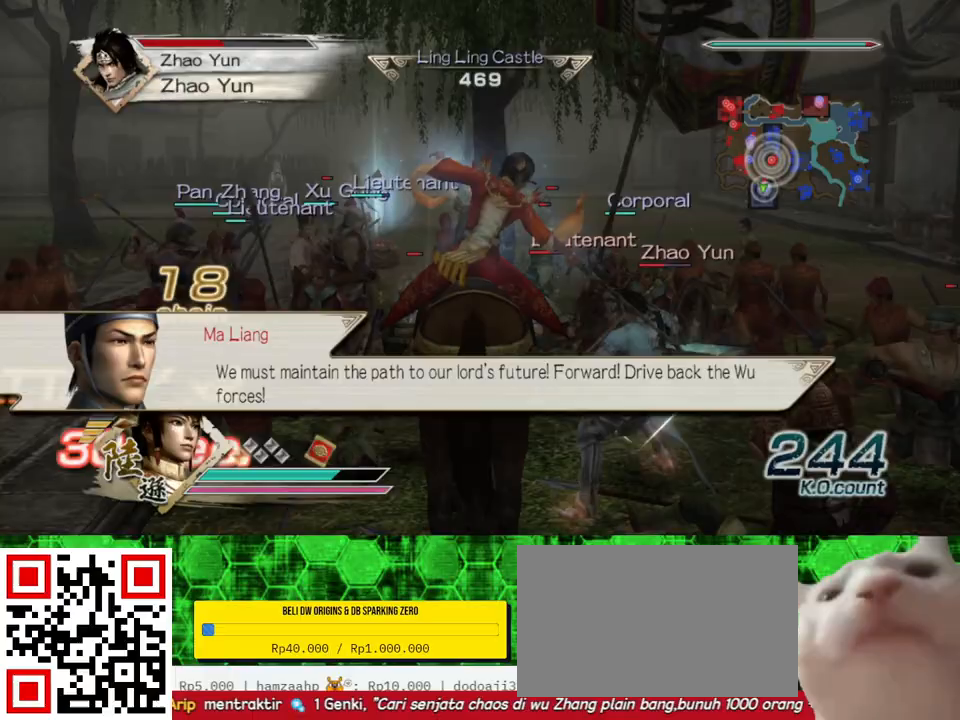
{"buttons": ["X"], "left_stick": "center", "right_stick": "center", "events": [[67, "X", "up"], [133, "X", "down"], [167, "X", "up"], [233, "X", "down"], [267, "X", "up"], [300, "X", "down"], [333, "X", "up"], [400, "X", "down"], [433, "X", "up"], [500, "X", "down"]]}
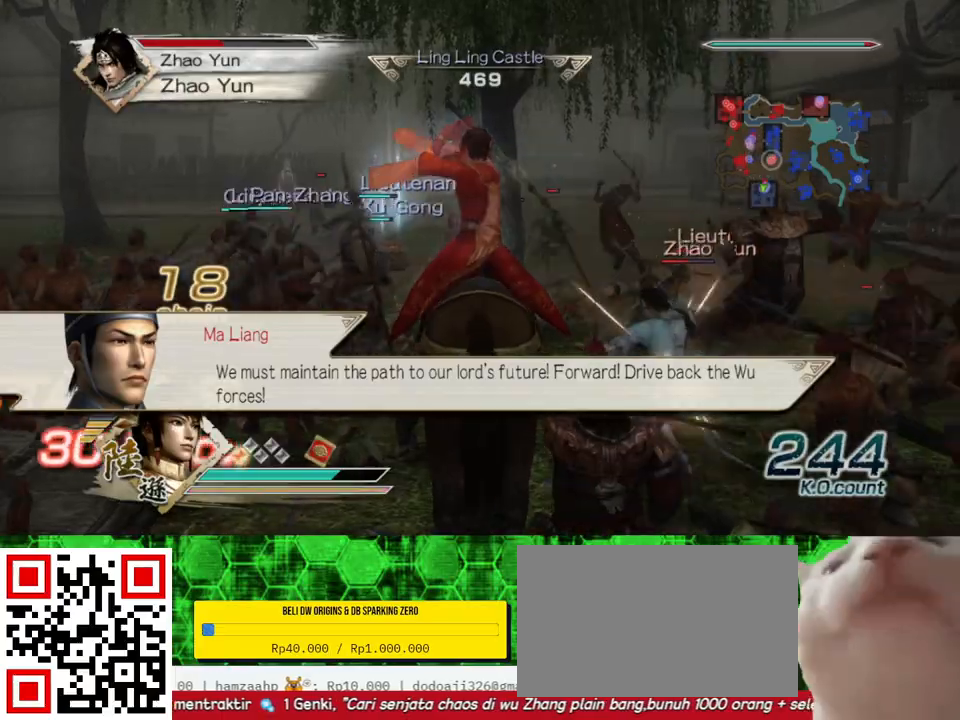
{"buttons": [], "left_stick": "center", "right_stick": "center", "events": [[33, "X", "up"], [67, "X", "down"], [100, "X", "up"], [167, "X", "down"], [233, "X", "up"], [267, "X", "down"], [300, "X", "up"], [333, "X", "down"], [367, "X", "up"]]}